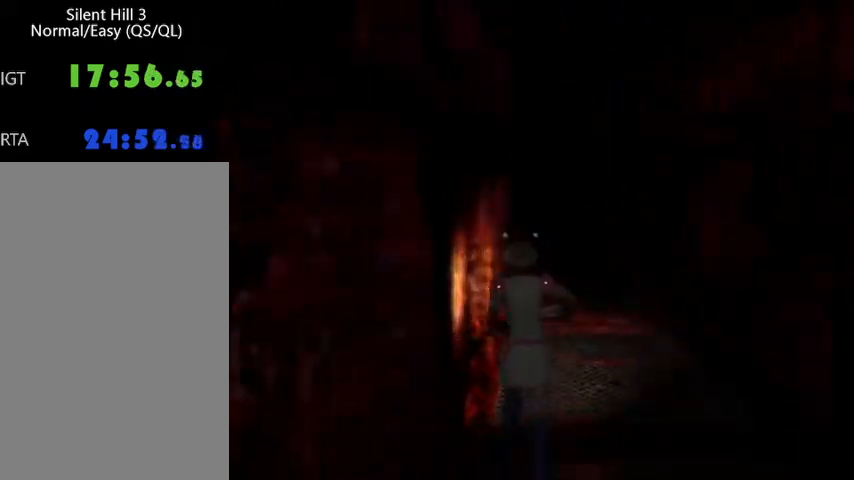
Gameplay with keyboard and mouse; each line is a JSON object with the keys and mouse buttons held at the frame after it. "events" lists presses ("down") and releases ("up") of "a", "alt", "b", "c", "caps_lock", "ctrl_l", "ctrl_r", "d", "delete", "down", "e", "end", "escape", "f", "g", "h", "left", "num0", "page_down", "q", "r", "right", "s", "shift", "space", "t", "tab", "up", "v", "w", "x", "y", "z", "mouse_left", "mouse_wheel" and "mouse_right" between this image and that frame as [ms after this image, input, new state], when the widget could be followed in between. "mouse_left", "mouse_wheel", "mouse_right" = the "left", "wheel", "right" buttons of the "mouse" list. No other keys are recorded. "wheel" means that the mouse wheel is clicked or scrolled. Mouse movement is not recorded.
{"keys": ["w"], "mouse": [], "events": [[200, "d", "down"], [233, "d", "up"]]}
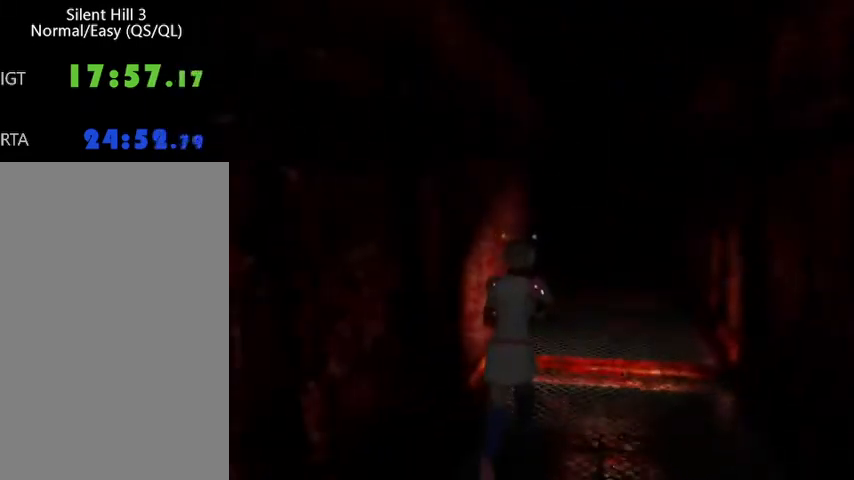
{"keys": ["w"], "mouse": [], "events": []}
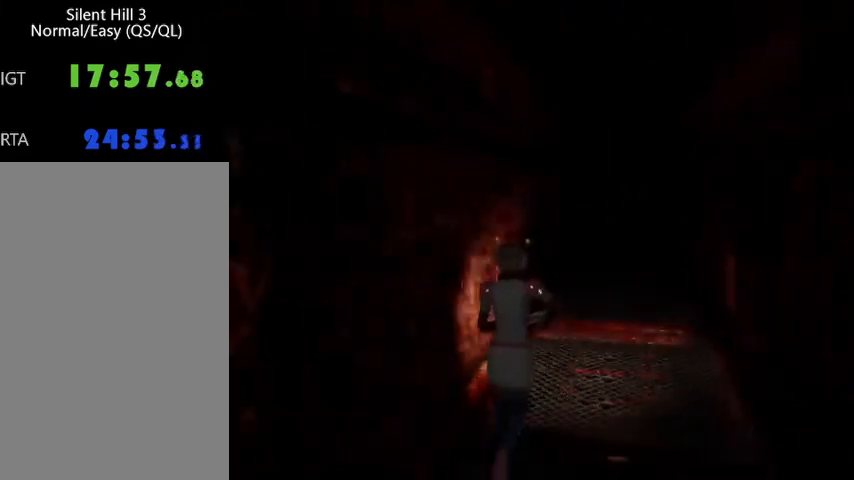
{"keys": ["w"], "mouse": [], "events": []}
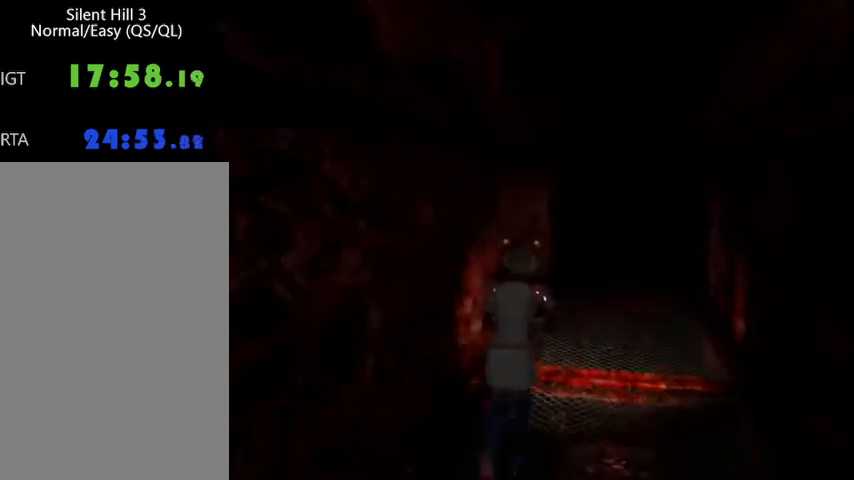
{"keys": ["w"], "mouse": [], "events": []}
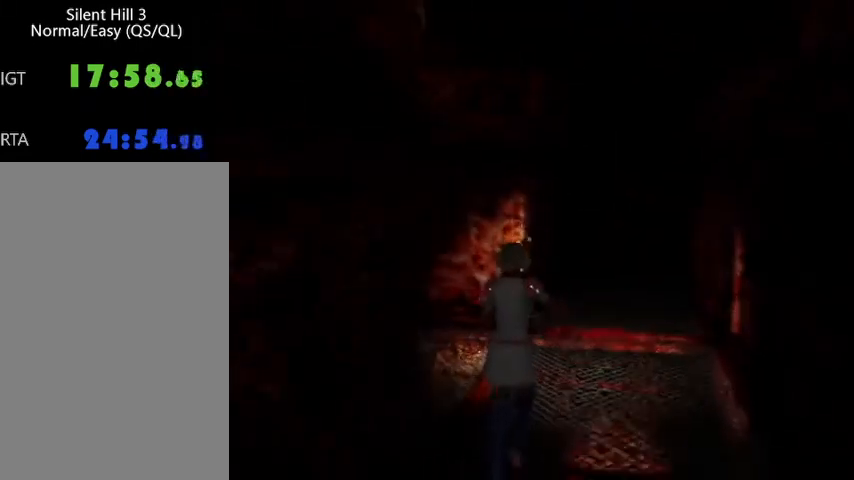
{"keys": ["w"], "mouse": [], "events": []}
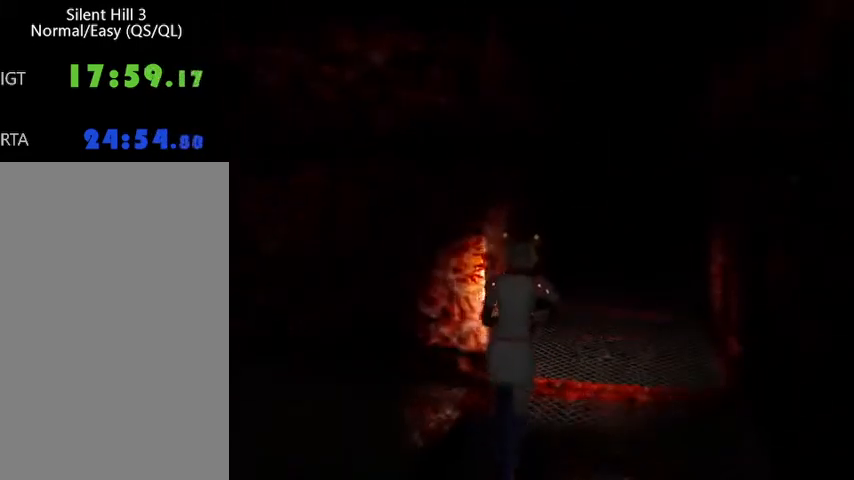
{"keys": ["w"], "mouse": [], "events": []}
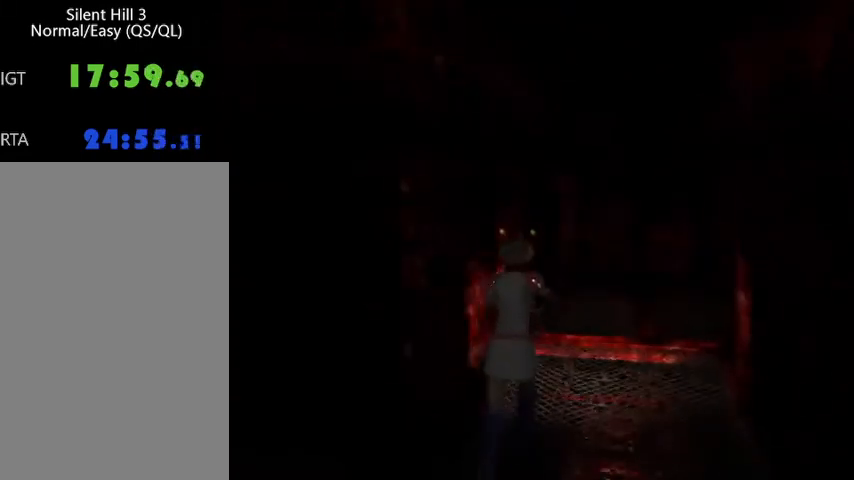
{"keys": ["w"], "mouse": [], "events": [[467, "d", "down"], [500, "d", "up"]]}
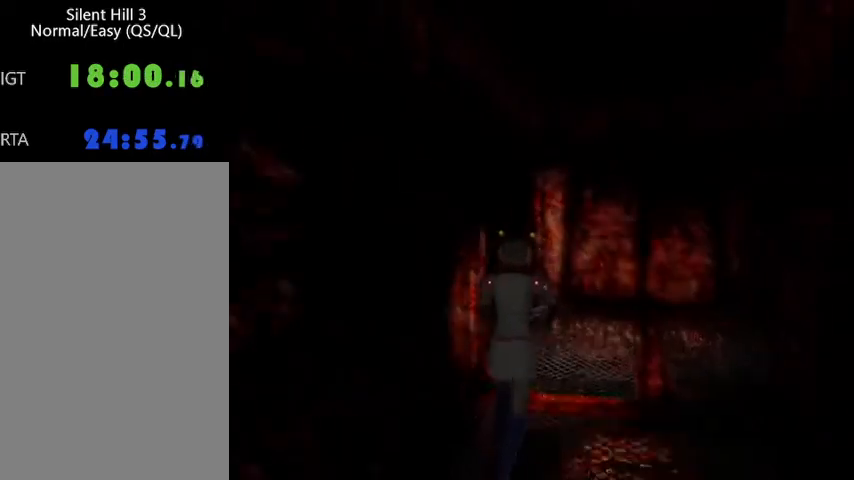
{"keys": ["space", "w"], "mouse": [], "events": [[500, "space", "down"]]}
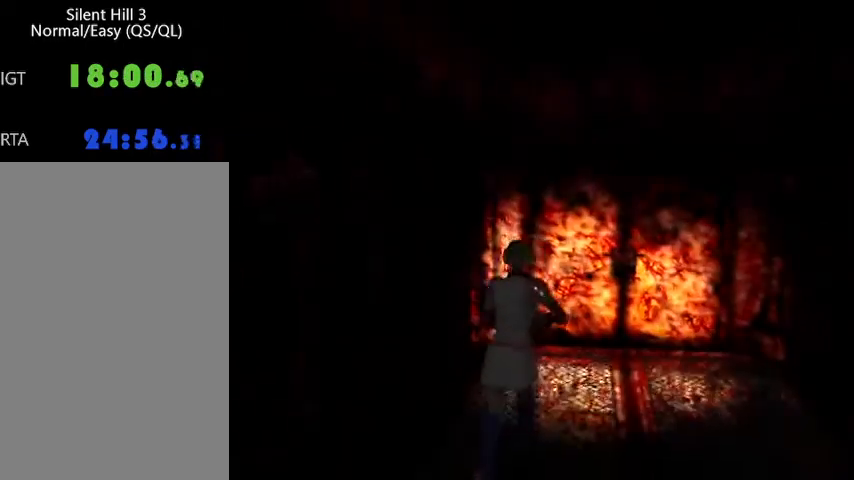
{"keys": ["space", "w"], "mouse": [], "events": [[133, "space", "up"], [167, "down", "down"], [200, "space", "down"], [233, "space", "up"], [267, "down", "up"], [300, "space", "down"], [367, "down", "down"], [367, "space", "up"], [400, "space", "down"], [433, "down", "up"], [467, "space", "up"], [500, "space", "down"]]}
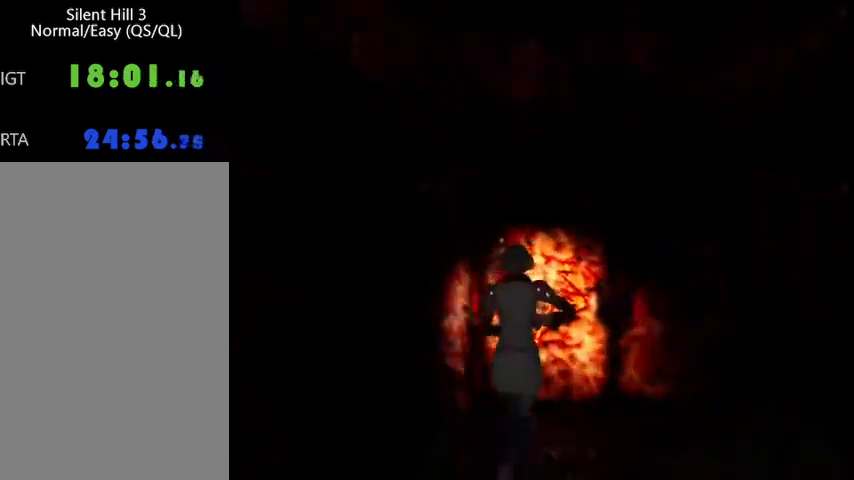
{"keys": ["d", "right"], "mouse": [], "events": [[33, "down", "down"], [67, "space", "up"], [100, "down", "up"], [133, "space", "down"], [200, "space", "up"], [233, "down", "down"], [300, "down", "up"], [300, "w", "up"], [367, "d", "down"], [400, "right", "down"]]}
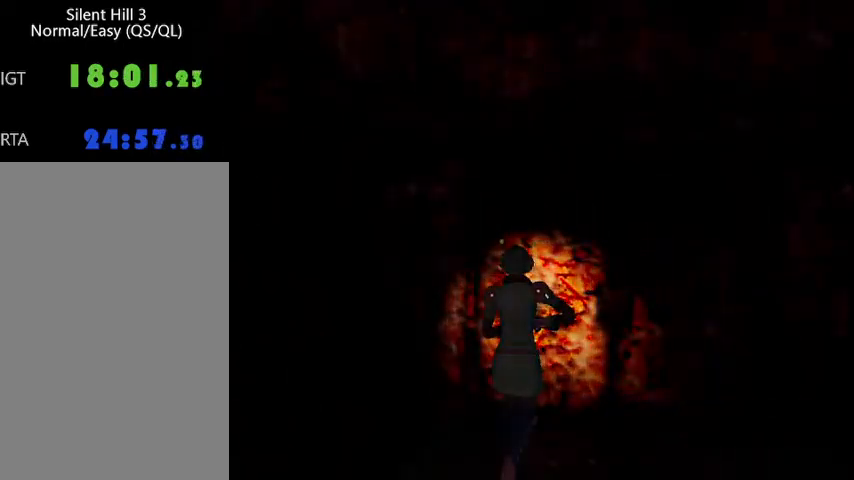
{"keys": ["d", "w"], "mouse": [], "events": [[400, "w", "down"], [500, "right", "up"]]}
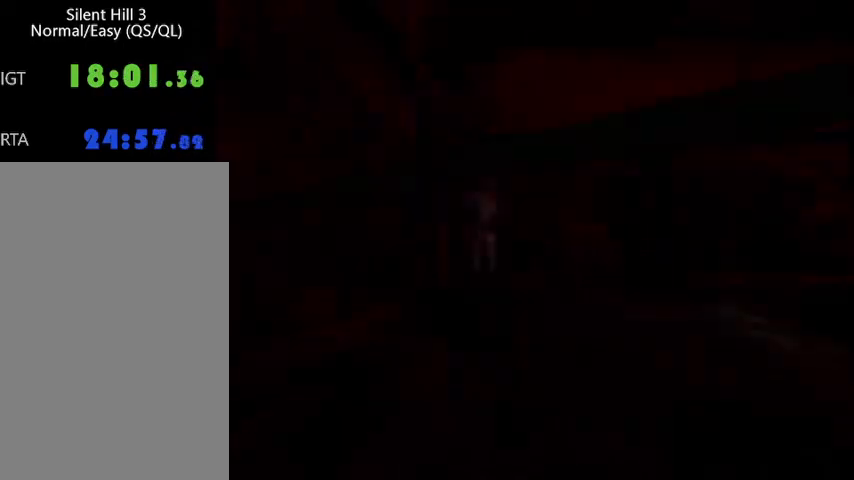
{"keys": ["w"], "mouse": [], "events": [[233, "d", "up"]]}
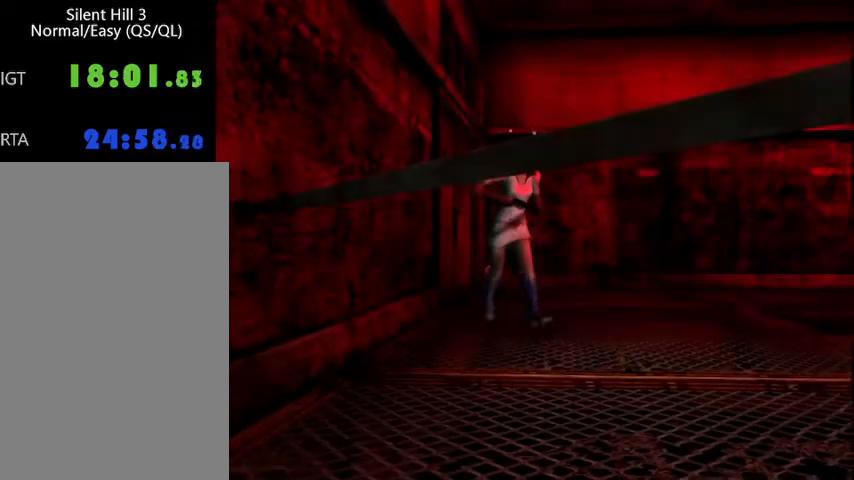
{"keys": ["w"], "mouse": [], "events": []}
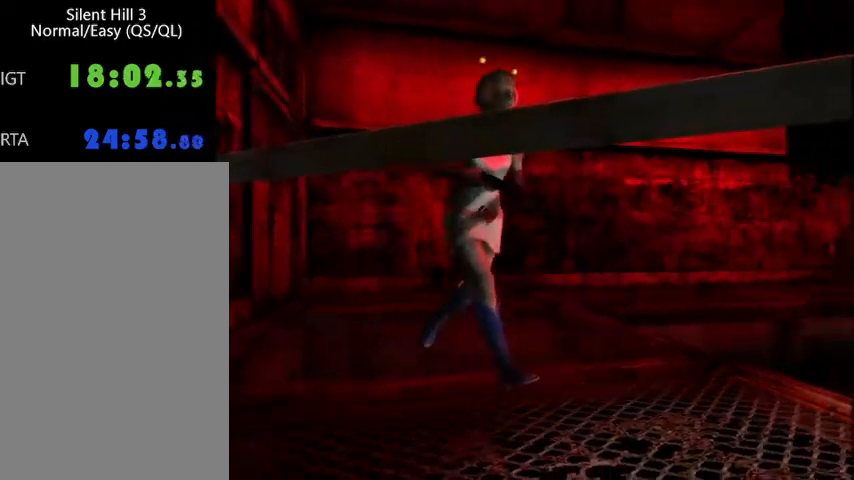
{"keys": ["w"], "mouse": [], "events": [[133, "a", "down"], [433, "a", "up"]]}
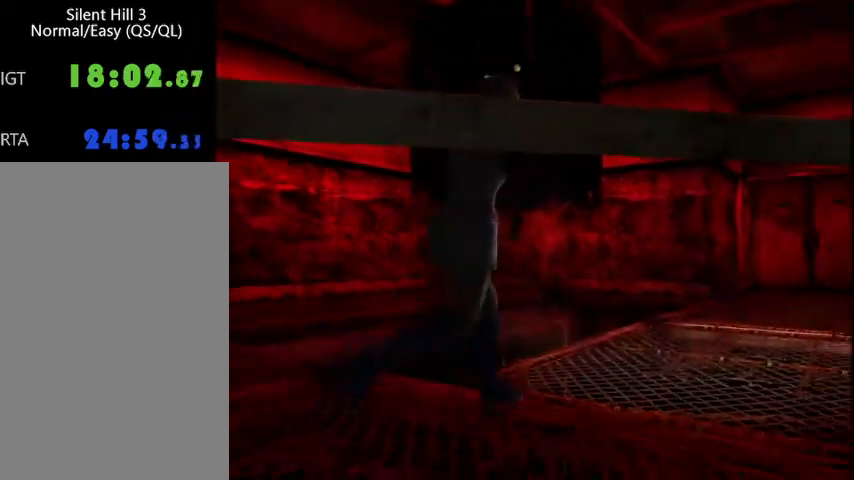
{"keys": ["w"], "mouse": [], "events": [[133, "a", "down"], [233, "a", "up"]]}
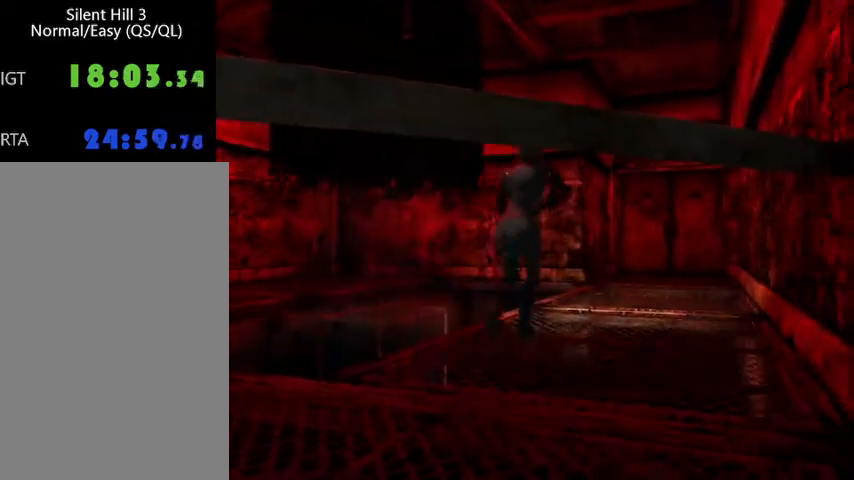
{"keys": ["w"], "mouse": [], "events": []}
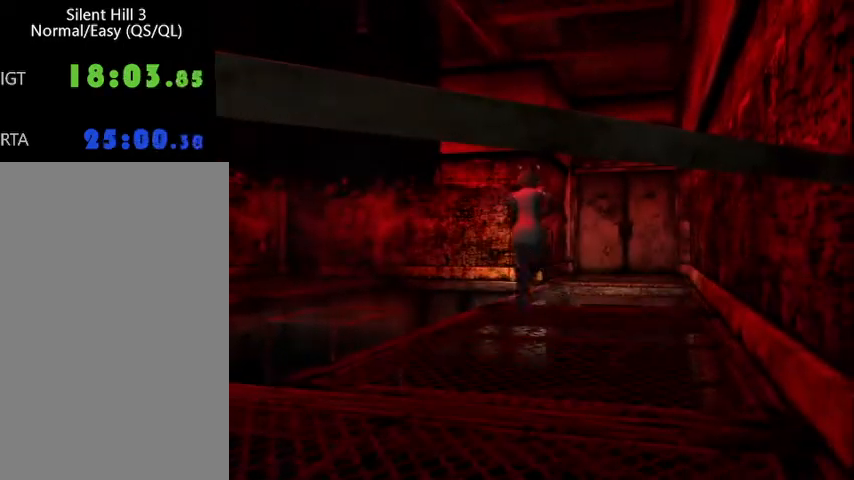
{"keys": ["w"], "mouse": [], "events": []}
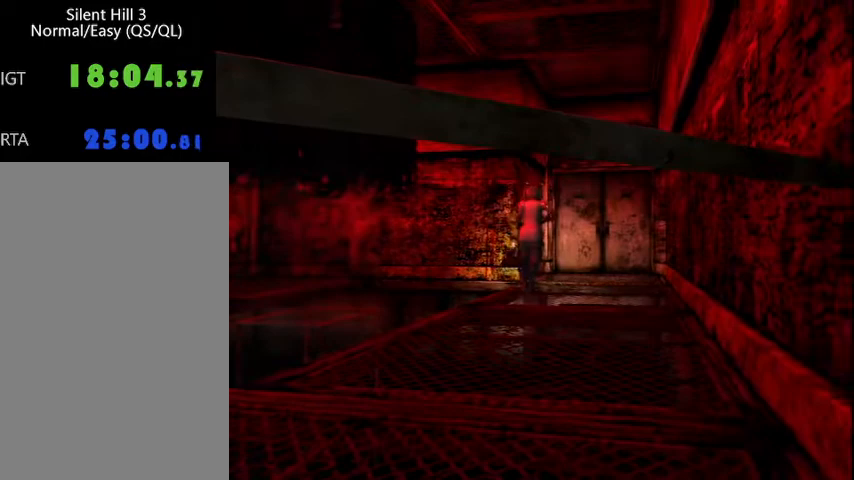
{"keys": ["down", "w"], "mouse": [], "events": [[133, "space", "down"], [233, "space", "up"], [267, "down", "down"], [300, "space", "down"], [333, "down", "up"], [367, "space", "up"], [400, "space", "down"], [433, "down", "down"], [500, "space", "up"]]}
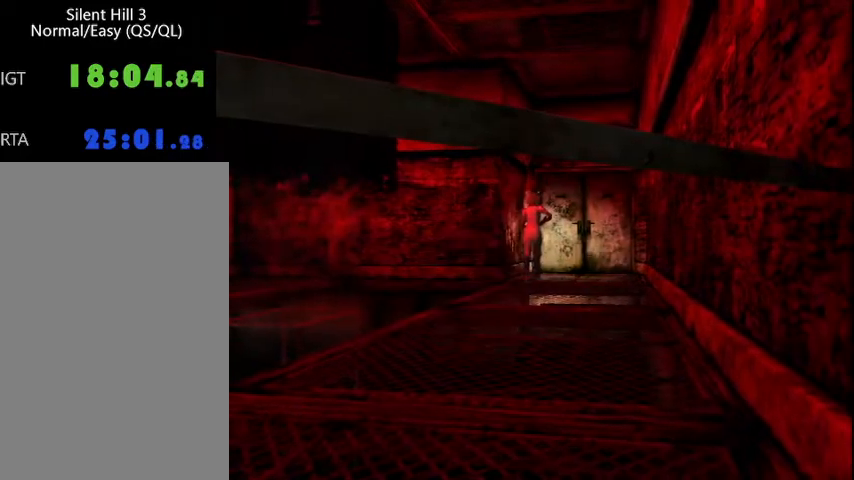
{"keys": ["space", "w"], "mouse": [], "events": [[33, "down", "up"], [67, "space", "down"], [133, "space", "up"], [167, "down", "down"], [200, "space", "down"], [233, "down", "up"], [233, "space", "up"], [267, "space", "down"], [300, "down", "down"], [333, "space", "up"], [367, "space", "down"], [400, "down", "up"], [433, "space", "up"], [467, "down", "down"], [500, "down", "up"], [500, "space", "down"]]}
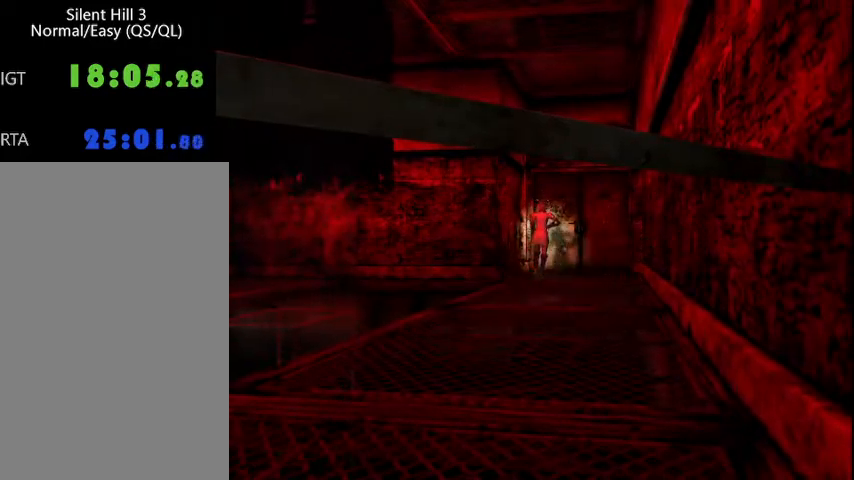
{"keys": ["a", "left"], "mouse": [], "events": [[33, "space", "up"], [133, "space", "down"], [167, "down", "down"], [200, "down", "up"], [200, "space", "up"], [300, "down", "down"], [333, "down", "up"], [400, "w", "up"], [467, "a", "down"], [500, "left", "down"]]}
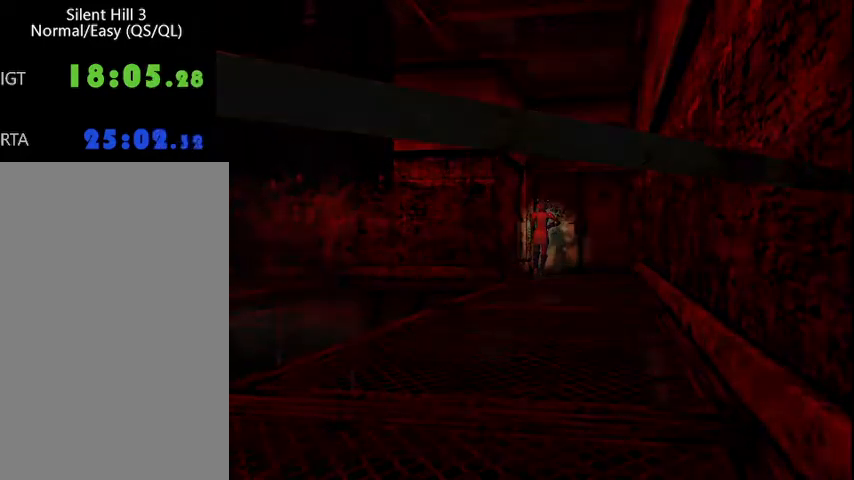
{"keys": ["a", "w"], "mouse": [], "events": [[333, "w", "down"], [467, "left", "up"]]}
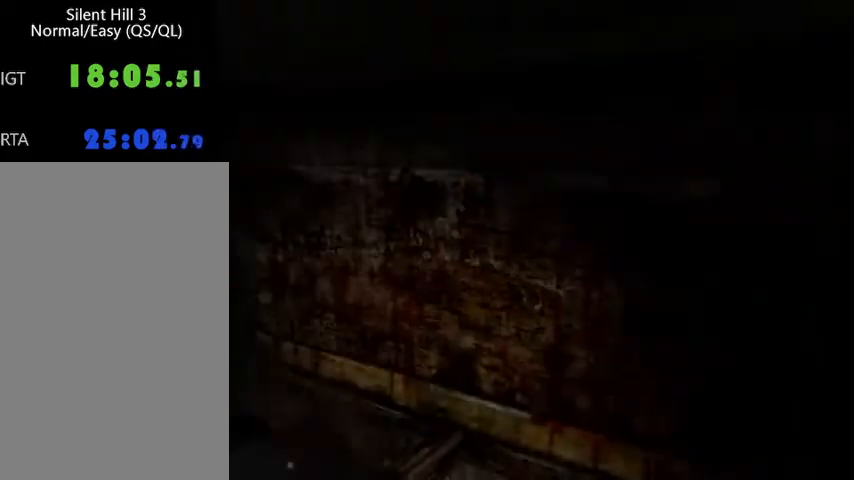
{"keys": ["w"], "mouse": [], "events": [[267, "a", "up"]]}
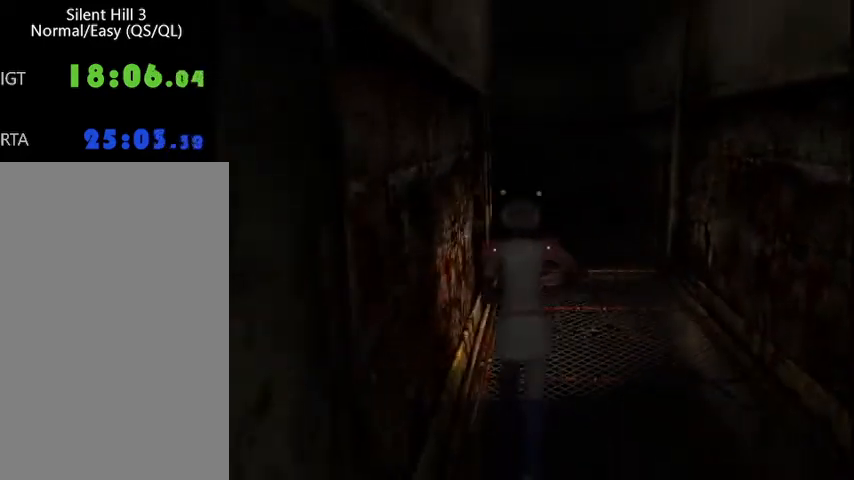
{"keys": ["w"], "mouse": [], "events": []}
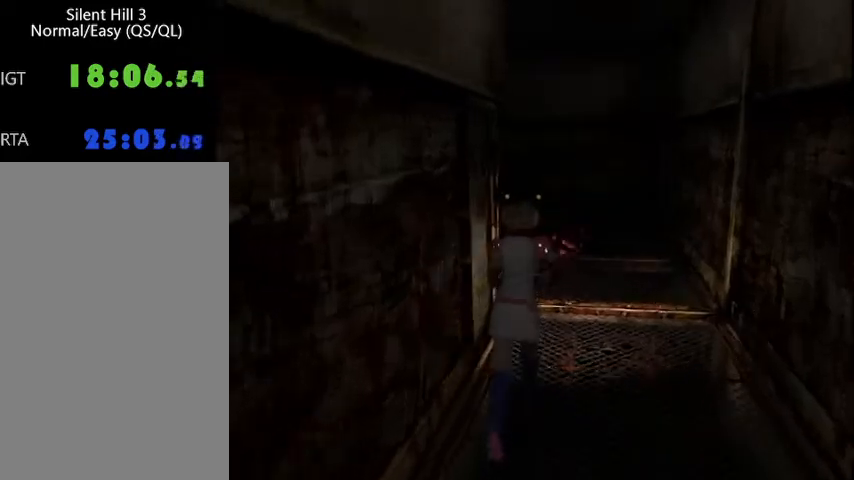
{"keys": ["a", "w"], "mouse": [], "events": [[467, "a", "down"]]}
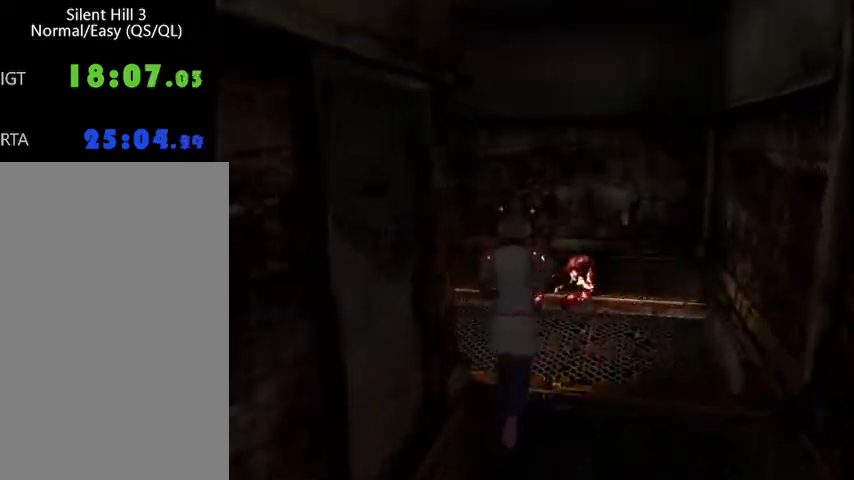
{"keys": ["w"], "mouse": [], "events": [[167, "ctrl_r", "down"], [233, "a", "up"], [267, "ctrl_r", "up"]]}
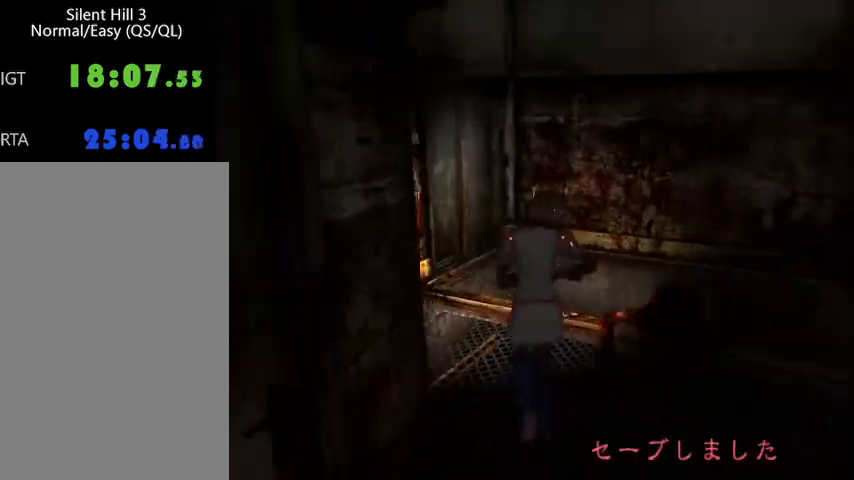
{"keys": ["a", "w"], "mouse": [], "events": [[467, "a", "down"]]}
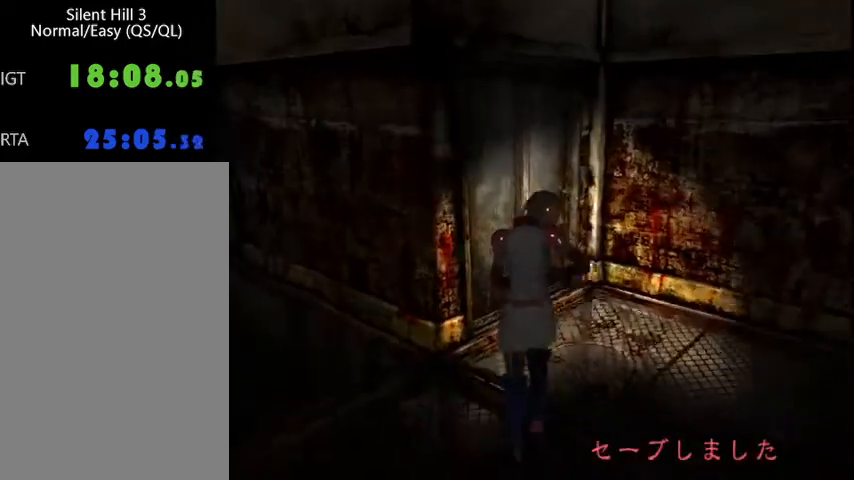
{"keys": ["w"], "mouse": [], "events": [[100, "space", "down"], [167, "down", "down"], [200, "a", "up"], [233, "down", "up"], [300, "down", "down"], [333, "space", "up"], [367, "space", "down"], [400, "down", "up"], [400, "space", "up"]]}
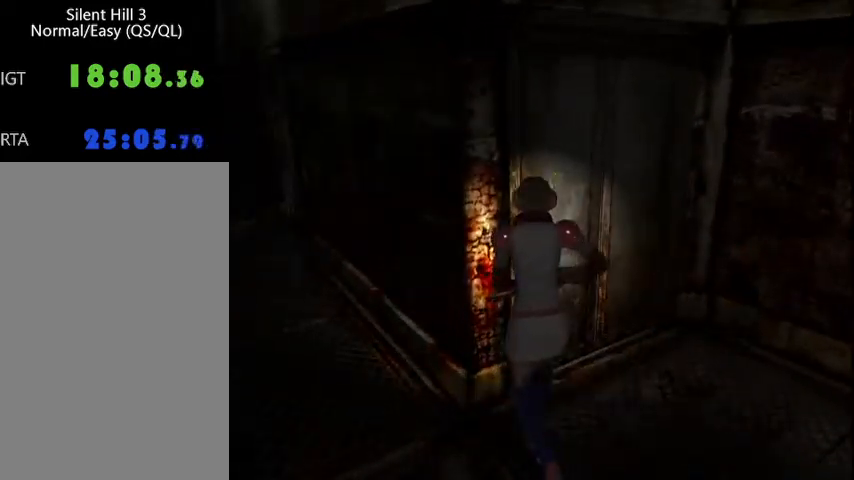
{"keys": ["left", "right"], "mouse": [], "events": [[33, "w", "up"], [133, "right", "down"], [200, "left", "down"]]}
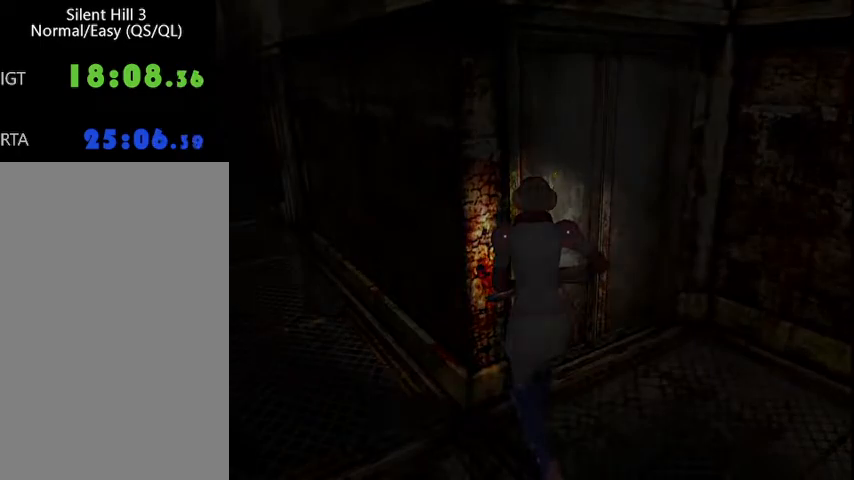
{"keys": ["left", "right"], "mouse": [], "events": []}
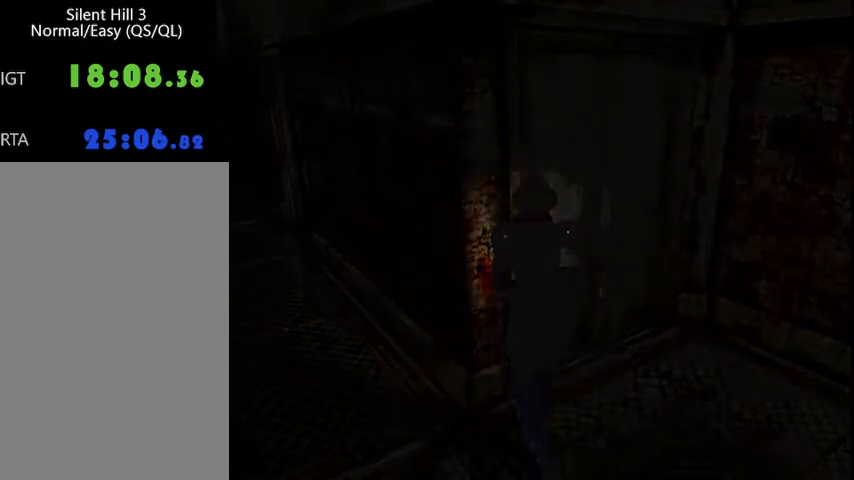
{"keys": ["left", "right"], "mouse": [], "events": []}